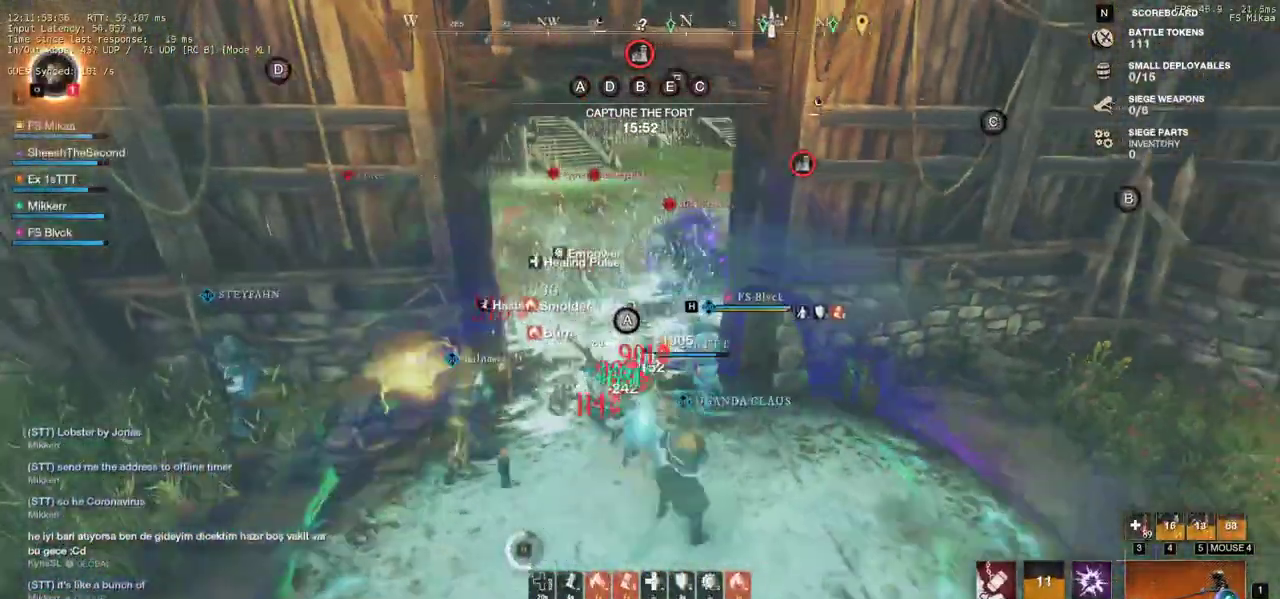
Gameplay with keyboard and mouse; each line is a JSON object with the keys and mouse buttons held at the frame after it. "events" lists presses ("down") and releases ("up") of "a", "ctrl", "d", "e", "f", "q", "r", "s", "shift", "space", "tab", "w", "mouse_left", "mouse_wheel", "mouse_right", "mouse_mb4" and "mouse_mb5" between this image and that frame as [ms after this image, input, new state], when the widget could be followed in between. "mouse_left", "mouse_wheel", "mouse_right", "mouse_mb4", "mouse_mb5" = the "left", "wheel", "right", "mb4", "mb5" buttons of the "mouse" list. No other keys are recorded. "wheel" means that the mouse wheel is clicked or scrolled. Mouse movement is not recorded.
{"keys": ["a"], "mouse": [], "events": [[50, "a", "up"], [267, "a", "down"], [467, "s", "up"]]}
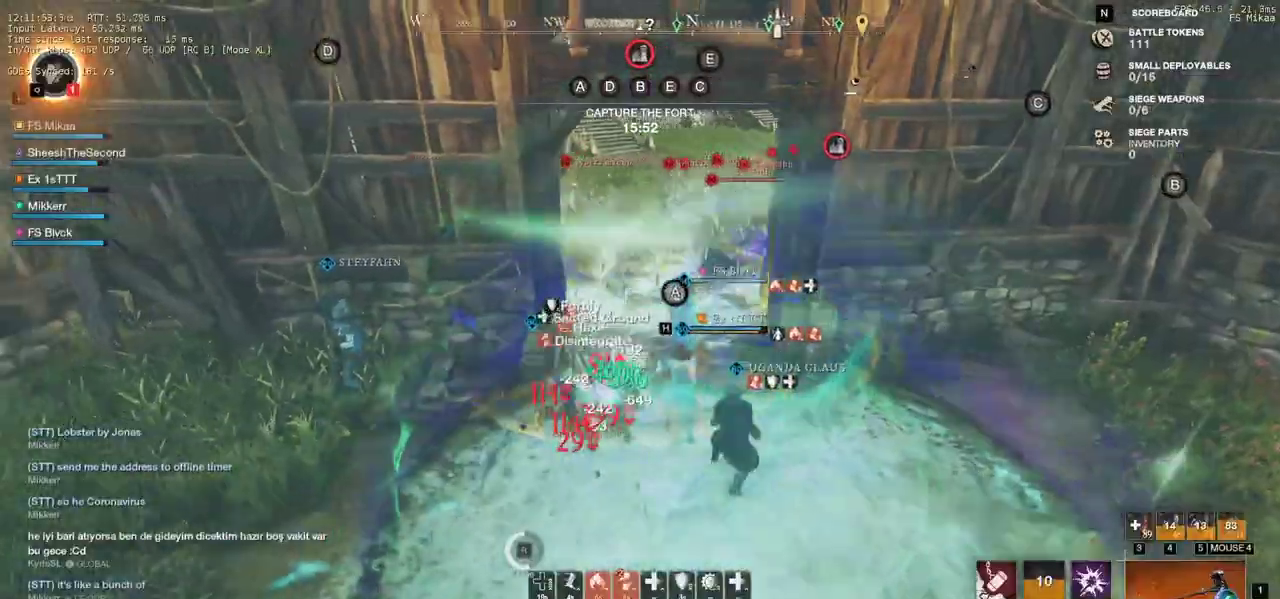
{"keys": ["d", "w"], "mouse": [], "events": [[200, "w", "down"], [417, "a", "up"], [483, "d", "down"]]}
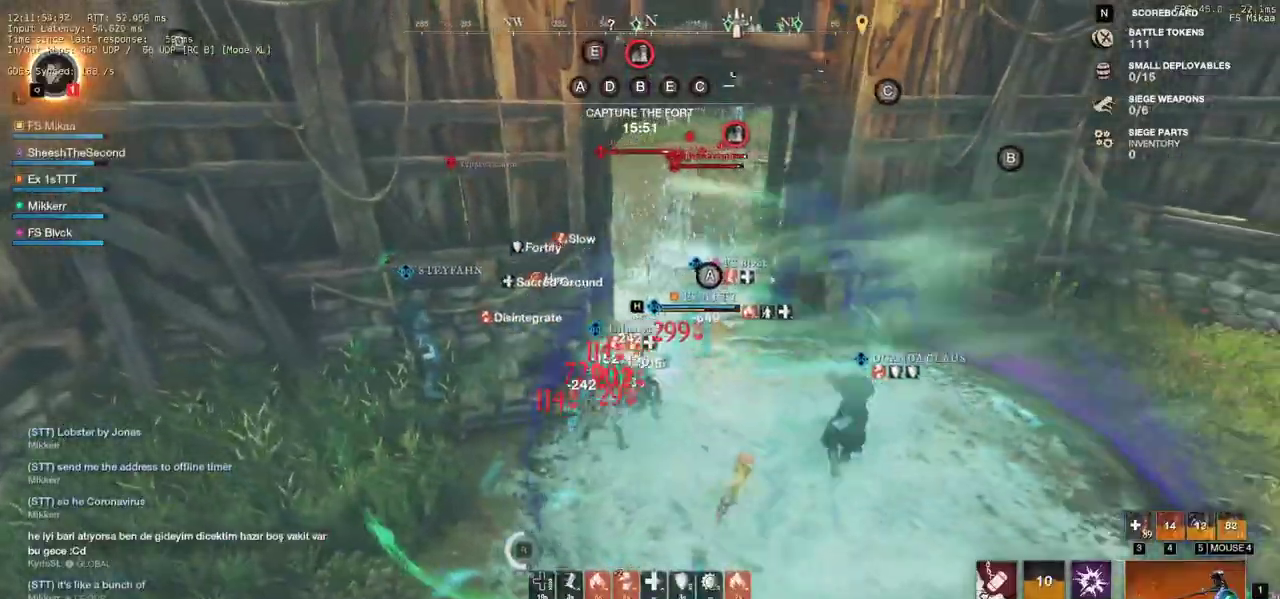
{"keys": ["w"], "mouse": [], "events": [[433, "d", "up"]]}
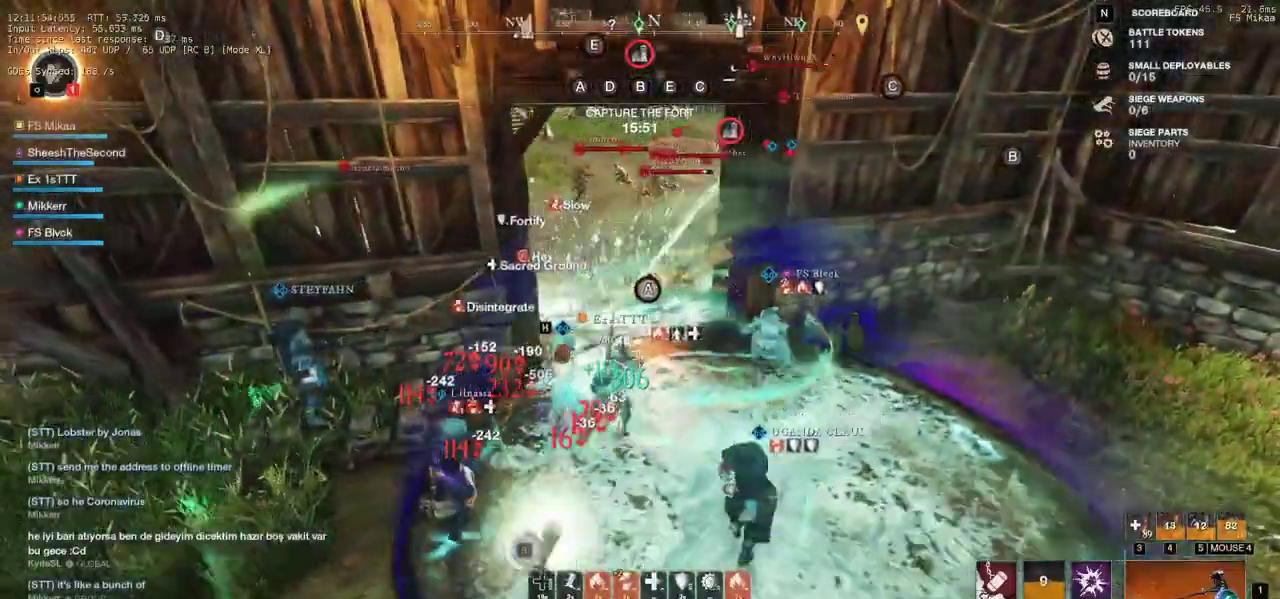
{"keys": ["w"], "mouse": [], "events": []}
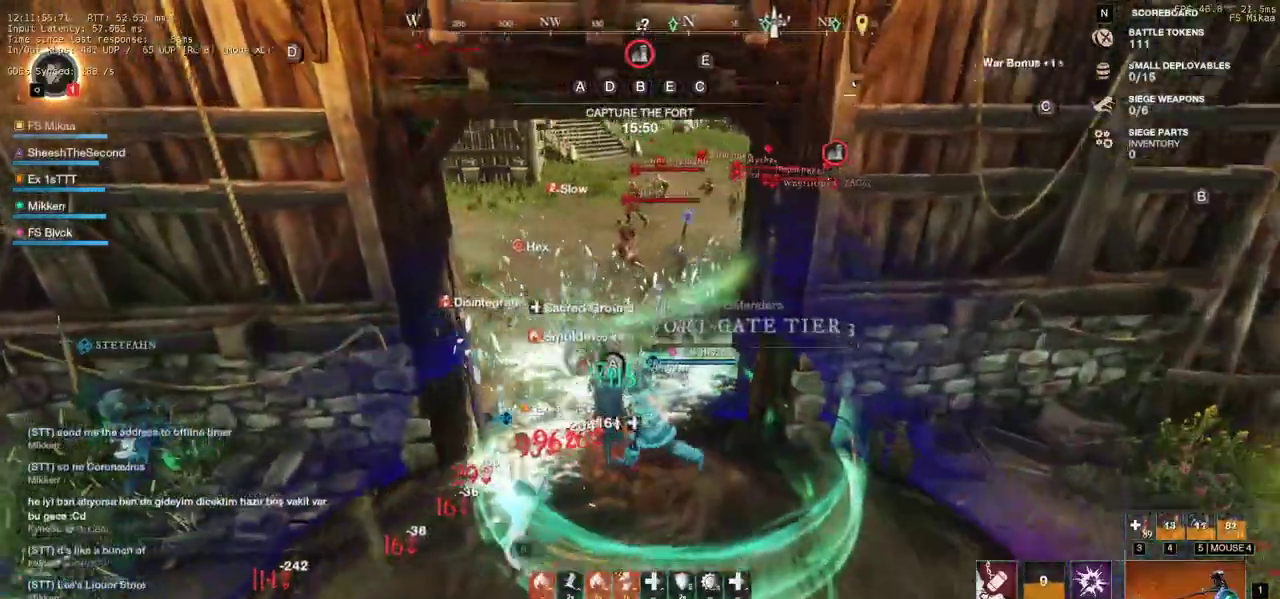
{"keys": ["w"], "mouse": [], "events": []}
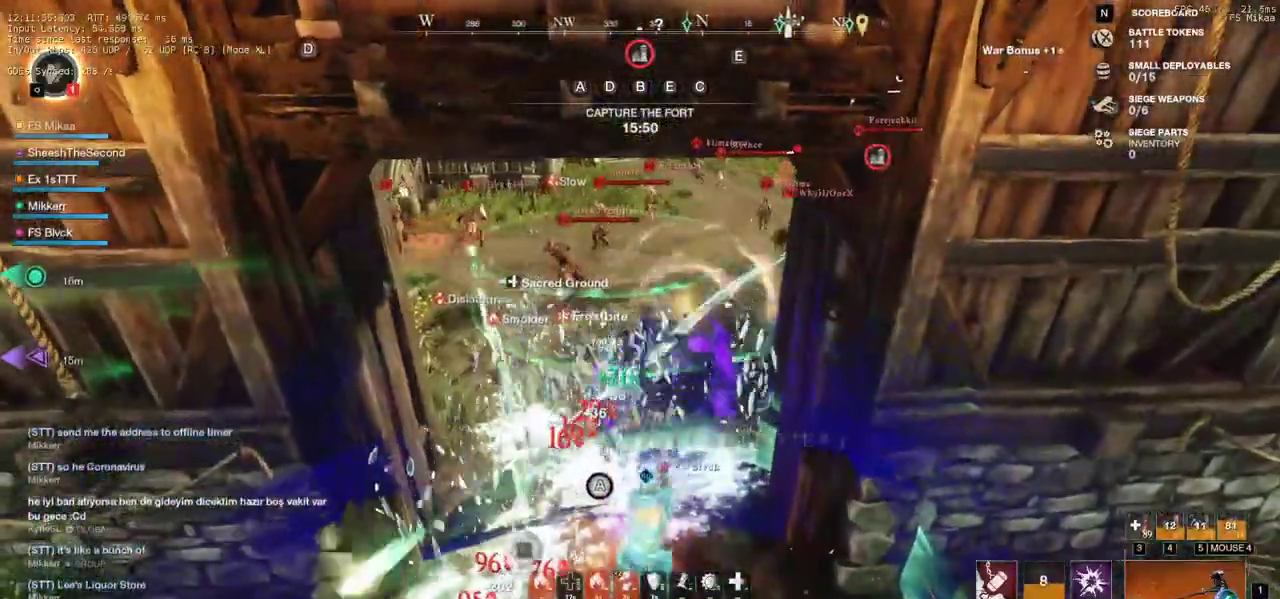
{"keys": ["f", "w"], "mouse": [], "events": [[183, "f", "down"], [267, "f", "up"], [433, "f", "down"]]}
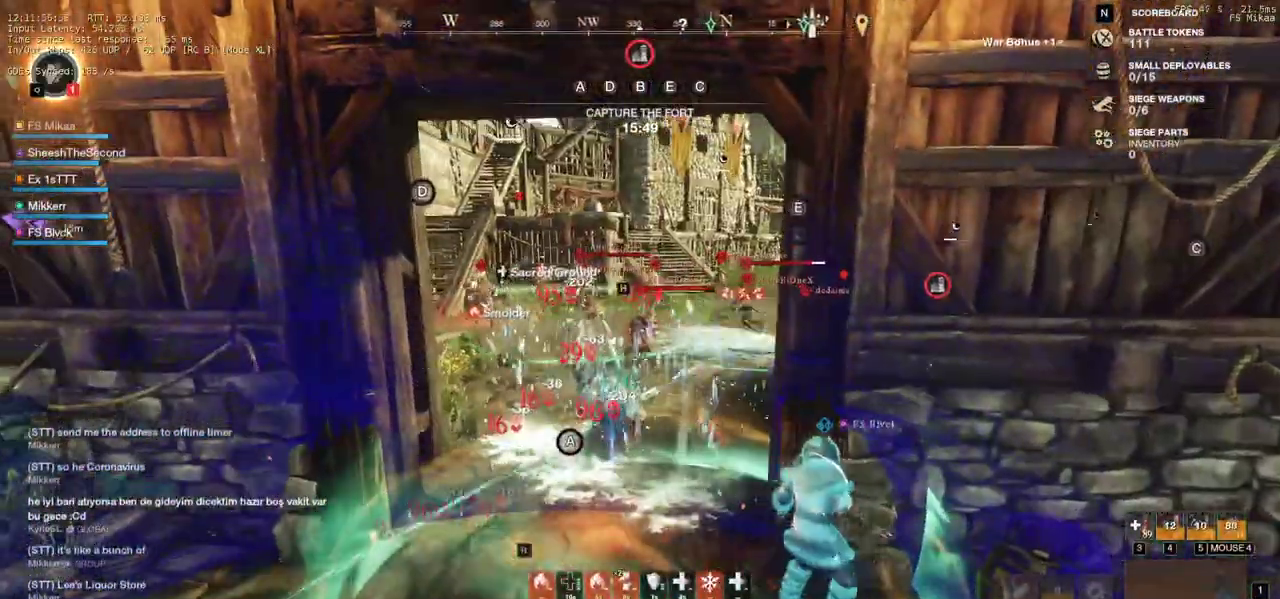
{"keys": ["w"], "mouse": [], "events": [[67, "f", "up"], [100, "f", "down"], [233, "f", "up"], [300, "f", "down"], [317, "f", "up"]]}
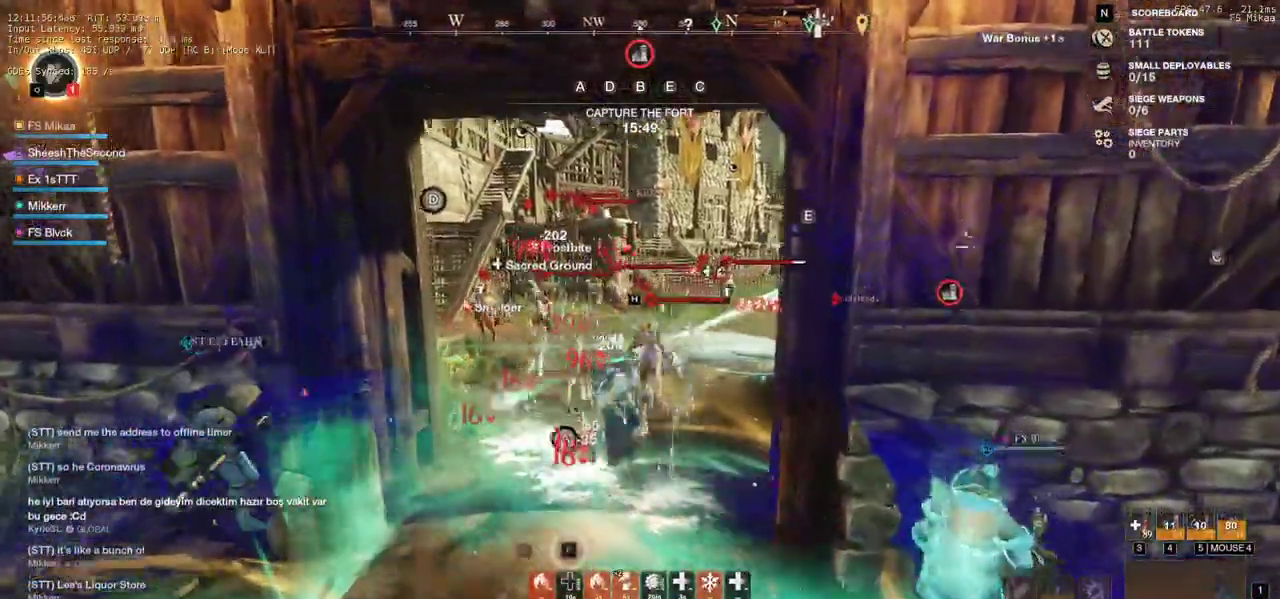
{"keys": ["shift", "w"], "mouse": [], "events": [[117, "shift", "down"], [200, "shift", "up"], [283, "shift", "down"], [367, "shift", "up"], [450, "shift", "down"]]}
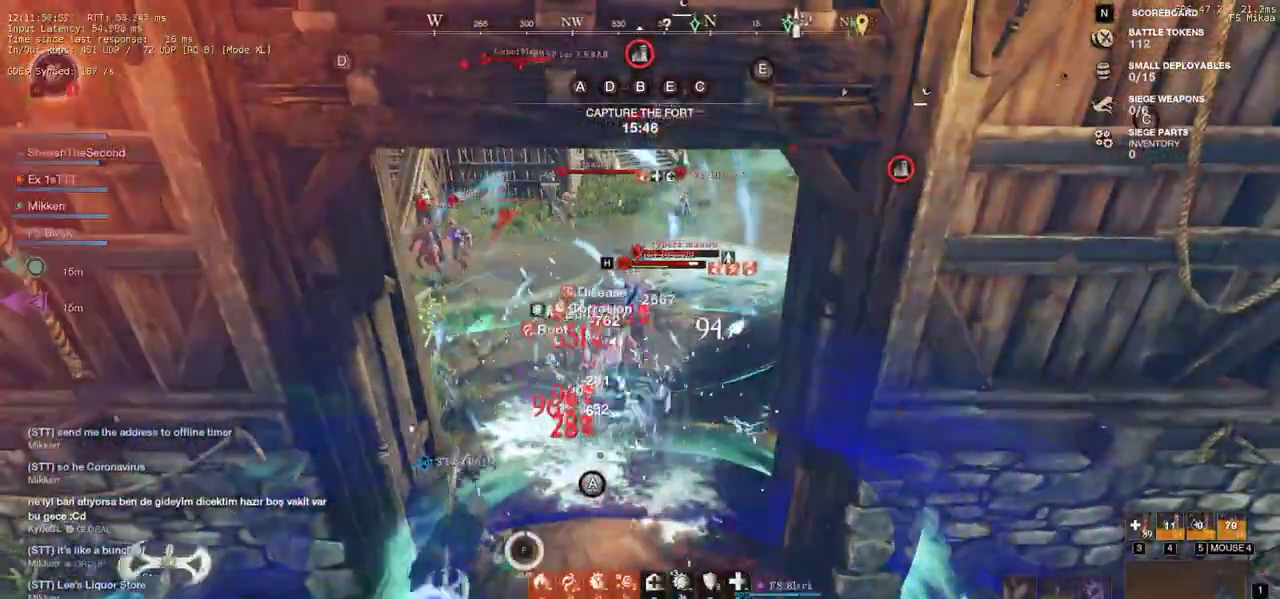
{"keys": ["f", "w"], "mouse": [], "events": [[50, "shift", "up"], [250, "f", "down"], [367, "f", "up"], [417, "f", "down"]]}
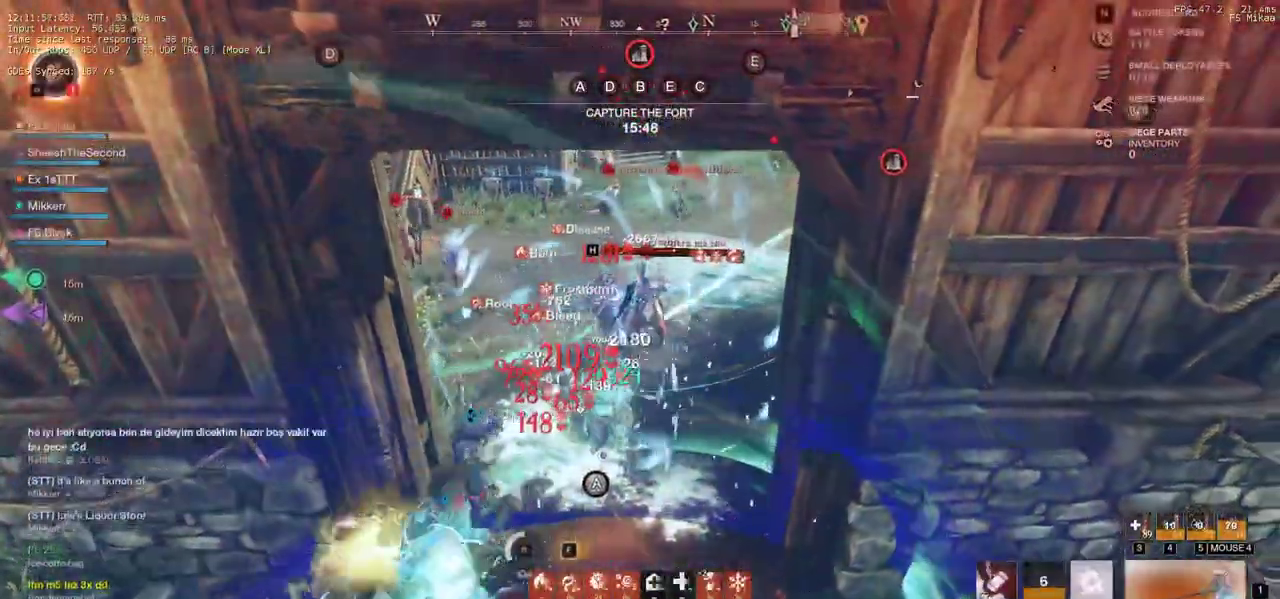
{"keys": ["w"], "mouse": [], "events": [[17, "f", "up"], [67, "f", "down"], [200, "f", "up"], [233, "f", "down"], [383, "f", "up"]]}
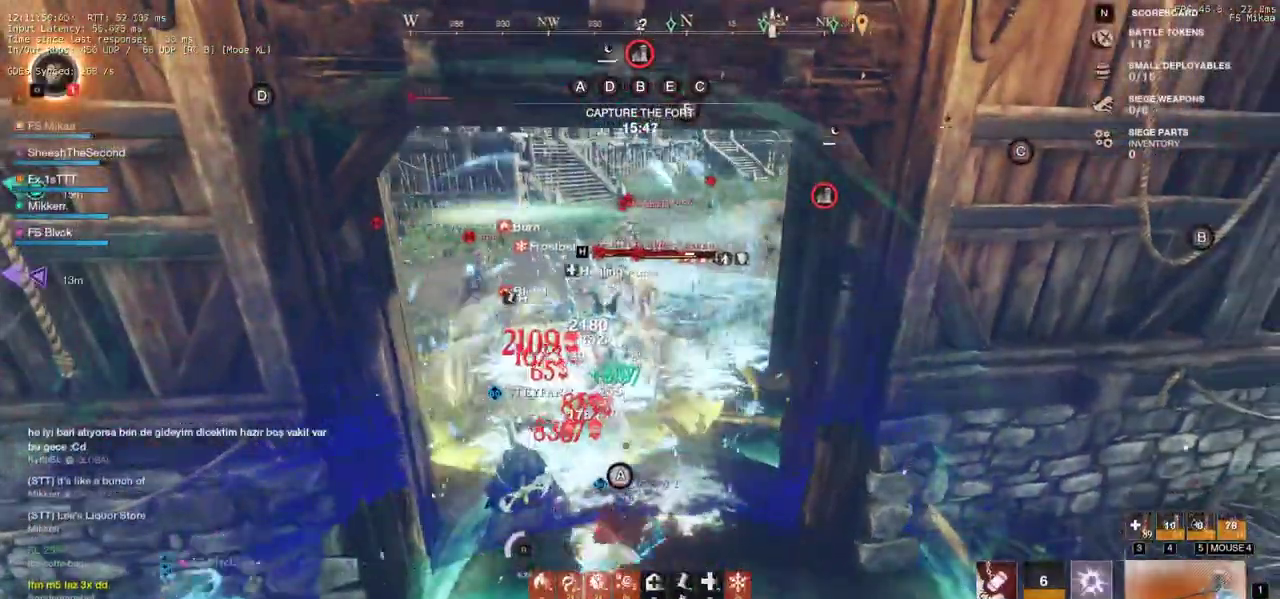
{"keys": ["w"], "mouse": [], "events": [[417, "shift", "down"], [500, "shift", "up"]]}
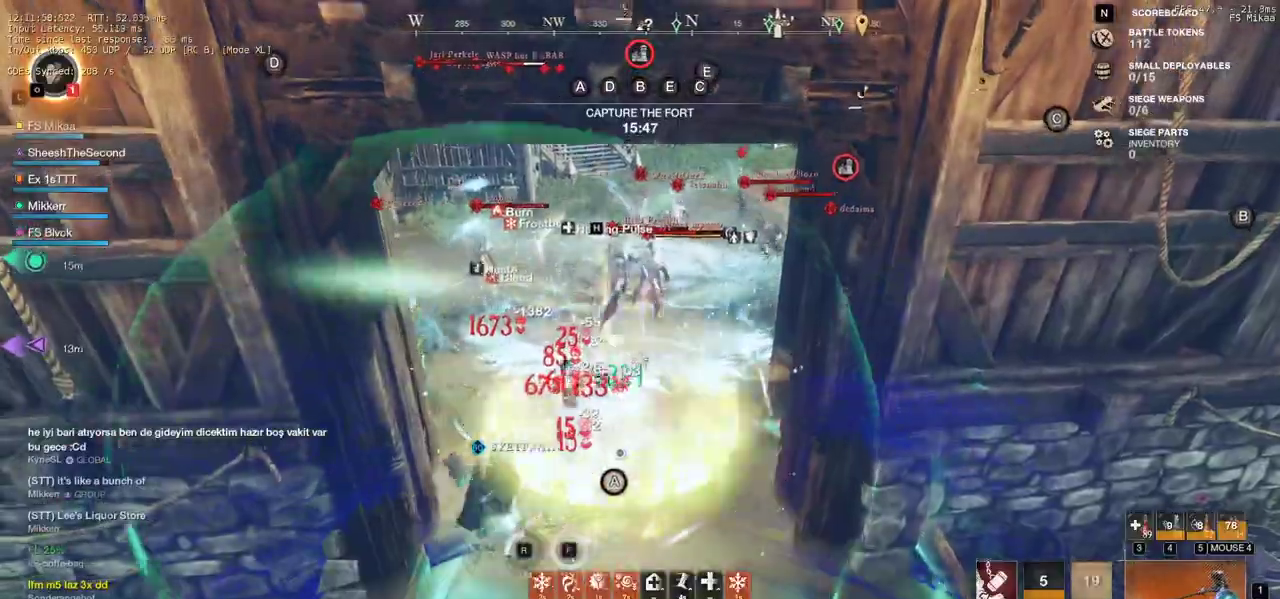
{"keys": ["w"], "mouse": [], "events": [[83, "shift", "down"], [150, "shift", "up"], [233, "shift", "down"], [333, "shift", "up"]]}
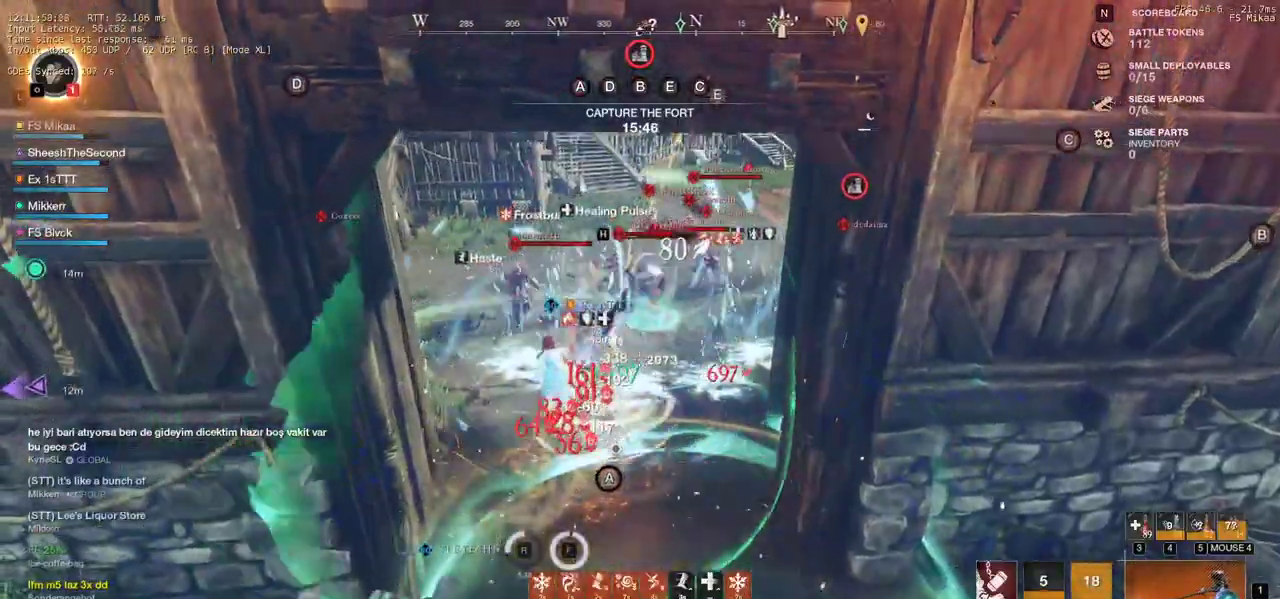
{"keys": ["a", "s", "shift"], "mouse": [], "events": [[300, "a", "down"], [333, "w", "up"], [417, "s", "down"], [500, "shift", "down"]]}
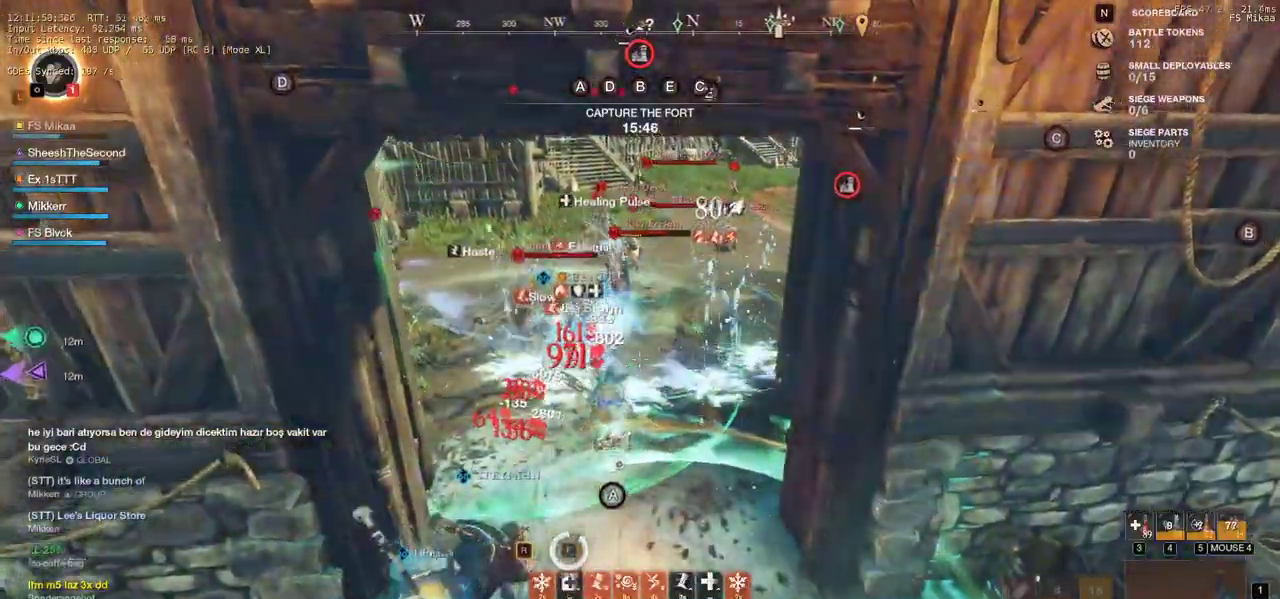
{"keys": ["s"], "mouse": [], "events": [[83, "a", "up"], [167, "shift", "up"]]}
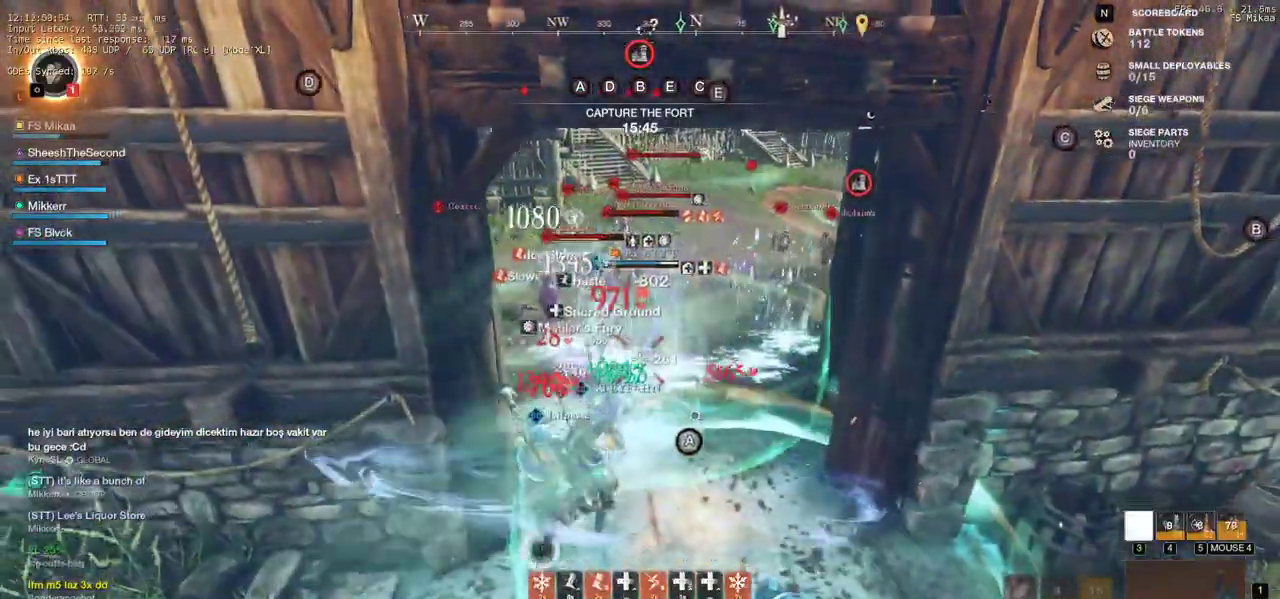
{"keys": ["d", "w"], "mouse": [], "events": [[100, "d", "down"], [200, "s", "up"], [283, "w", "down"]]}
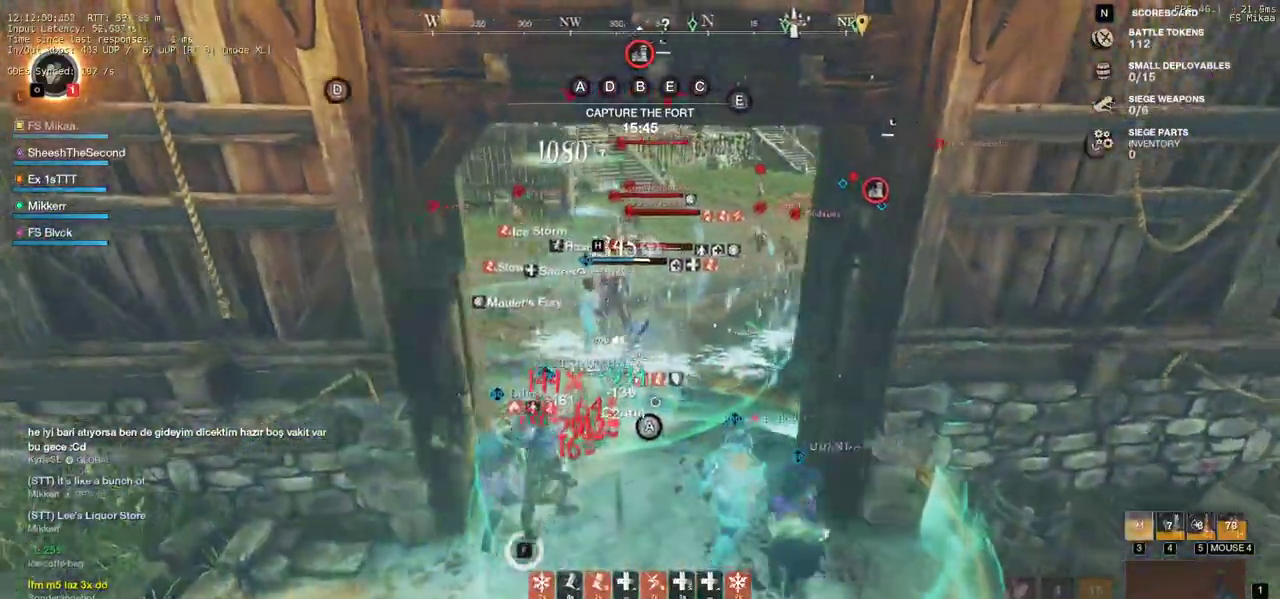
{"keys": ["w"], "mouse": [], "events": [[67, "d", "up"]]}
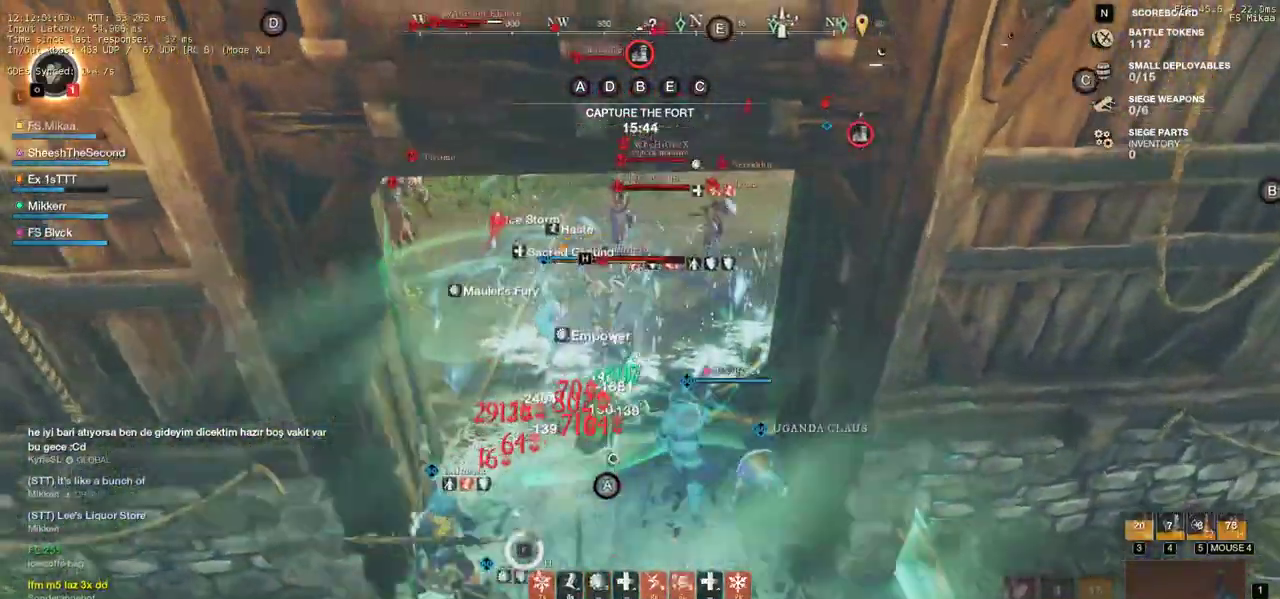
{"keys": ["w"], "mouse": ["left"], "events": [[33, "mouse_left", "down"], [150, "mouse_left", "up"], [233, "mouse_left", "down"], [333, "mouse_left", "up"], [400, "mouse_left", "down"]]}
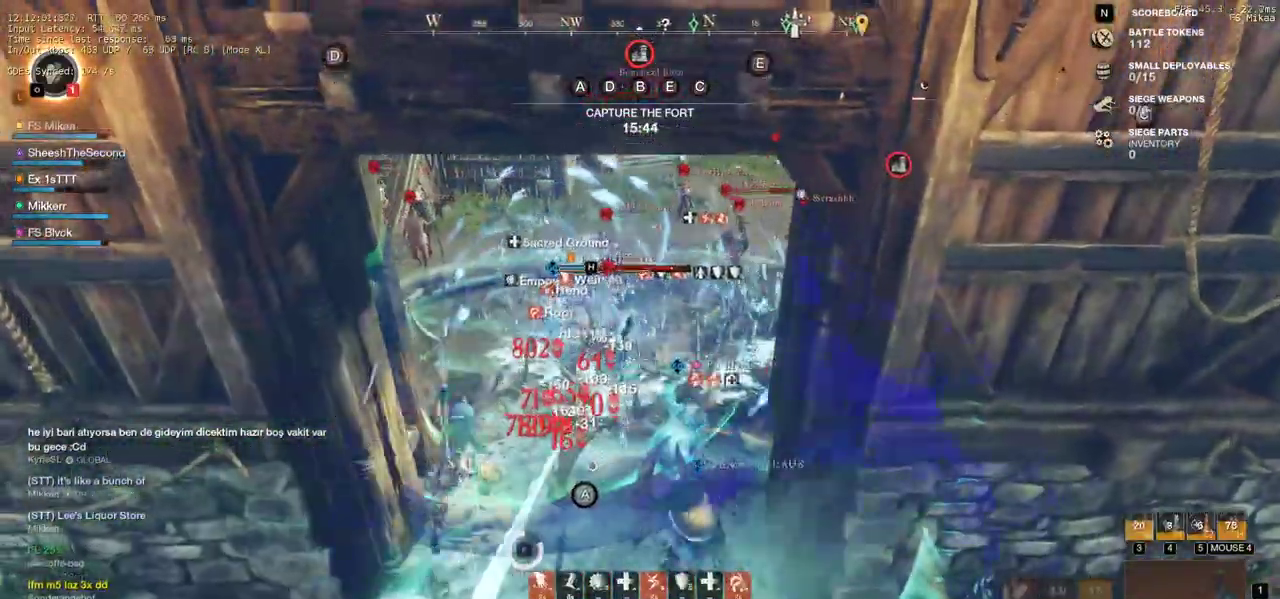
{"keys": ["d", "q", "w"], "mouse": ["left"], "events": [[17, "mouse_left", "up"], [67, "d", "down"], [83, "mouse_left", "down"], [133, "q", "down"], [183, "mouse_left", "up"], [183, "q", "up"], [217, "w", "up"], [267, "q", "down"], [267, "w", "down"], [283, "mouse_left", "down"], [350, "q", "up"], [367, "mouse_left", "up"], [367, "w", "up"], [433, "q", "down"], [433, "w", "down"], [450, "mouse_left", "down"]]}
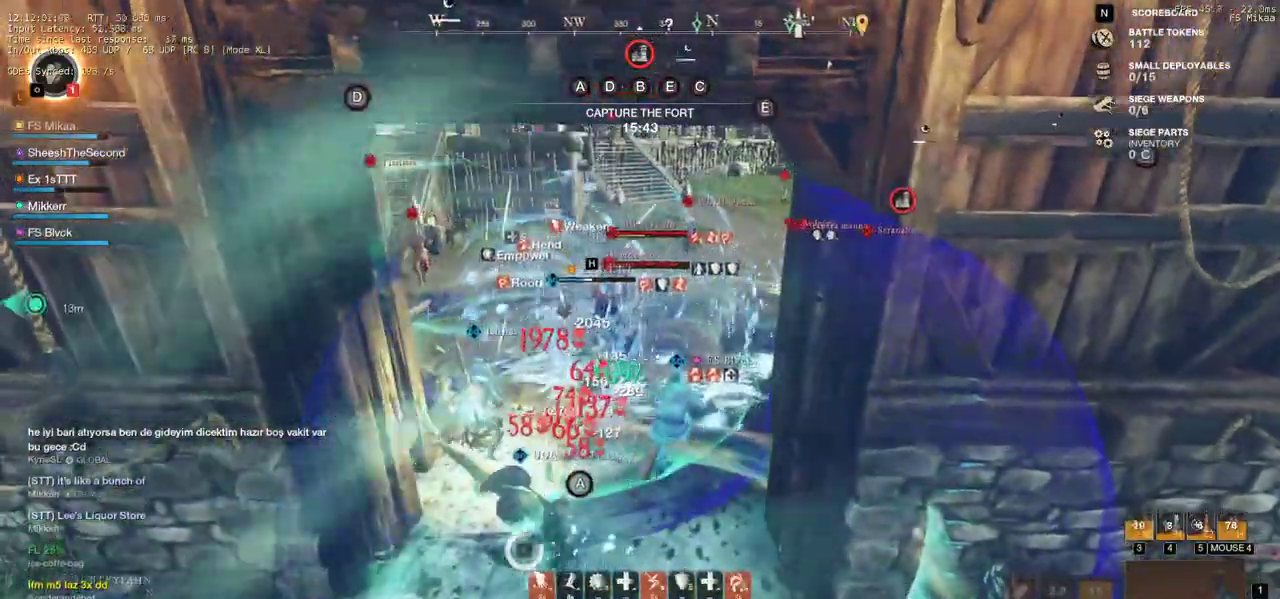
{"keys": ["w"], "mouse": ["left"], "events": [[33, "mouse_left", "up"], [33, "q", "up"], [50, "w", "up"], [100, "w", "down"], [117, "mouse_left", "down"], [200, "d", "up"], [217, "mouse_left", "up"], [283, "mouse_left", "down"], [400, "mouse_left", "up"], [467, "mouse_left", "down"]]}
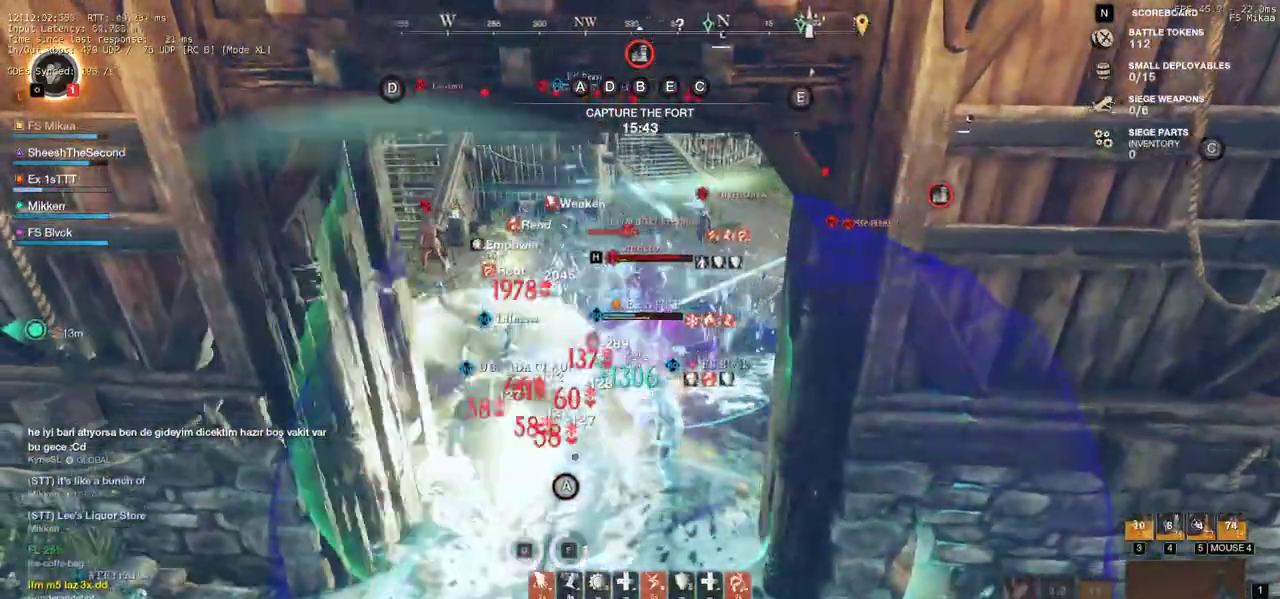
{"keys": ["shift", "w"], "mouse": [], "events": [[67, "mouse_left", "up"], [150, "mouse_left", "down"], [250, "mouse_left", "up"], [317, "mouse_left", "down"], [450, "mouse_left", "up"], [467, "shift", "down"]]}
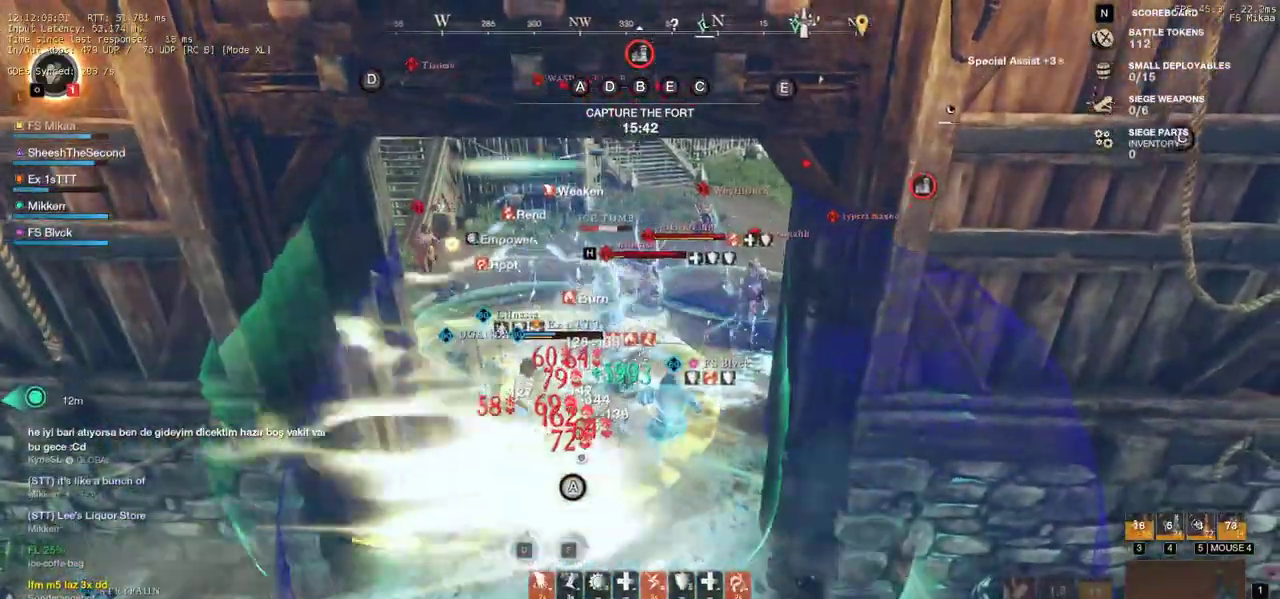
{"keys": ["w"], "mouse": [], "events": [[117, "shift", "up"], [183, "mouse_left", "down"], [283, "mouse_left", "up"], [367, "mouse_left", "down"], [483, "mouse_left", "up"]]}
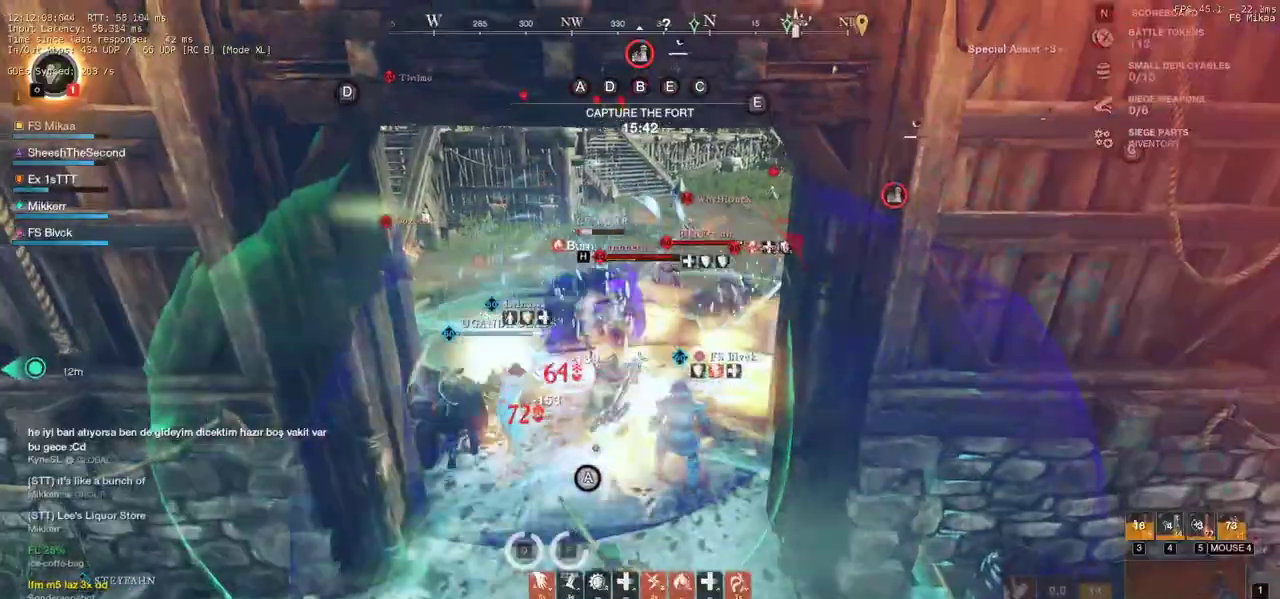
{"keys": ["w"], "mouse": ["left"], "events": [[50, "mouse_left", "down"], [150, "mouse_left", "up"], [233, "mouse_left", "down"], [333, "mouse_left", "up"], [383, "mouse_left", "down"]]}
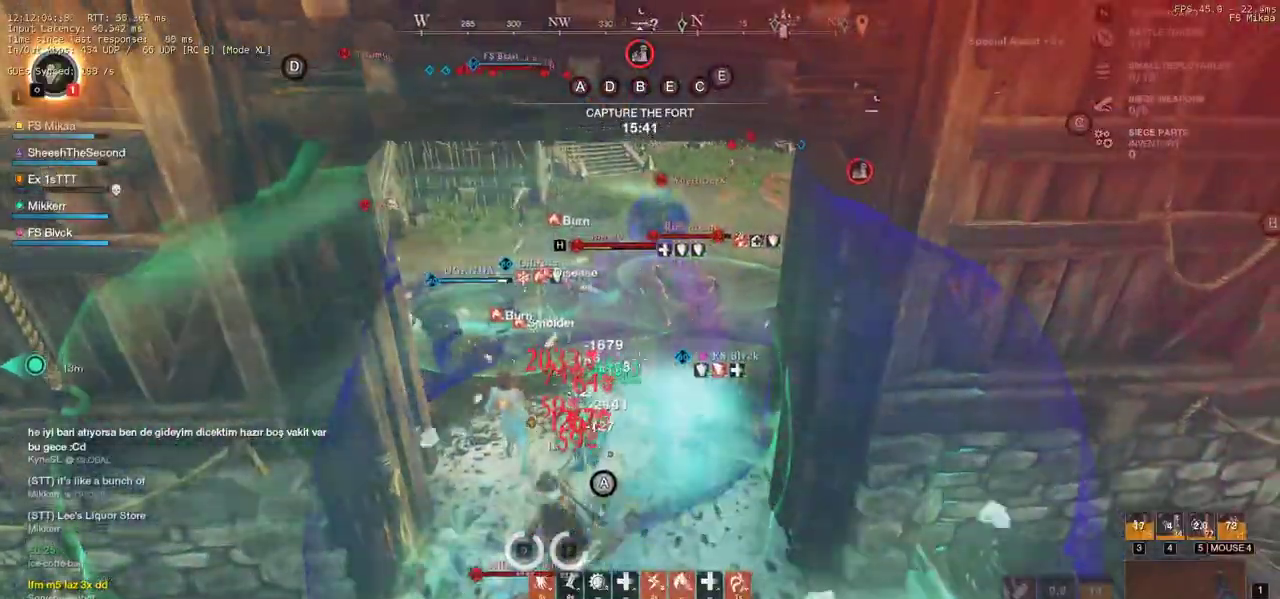
{"keys": ["d", "s"], "mouse": ["left"], "events": [[17, "mouse_left", "up"], [83, "mouse_left", "down"], [200, "mouse_left", "up"], [217, "w", "up"], [250, "d", "down"], [283, "mouse_left", "down"], [333, "s", "down"], [400, "mouse_left", "up"], [467, "mouse_left", "down"]]}
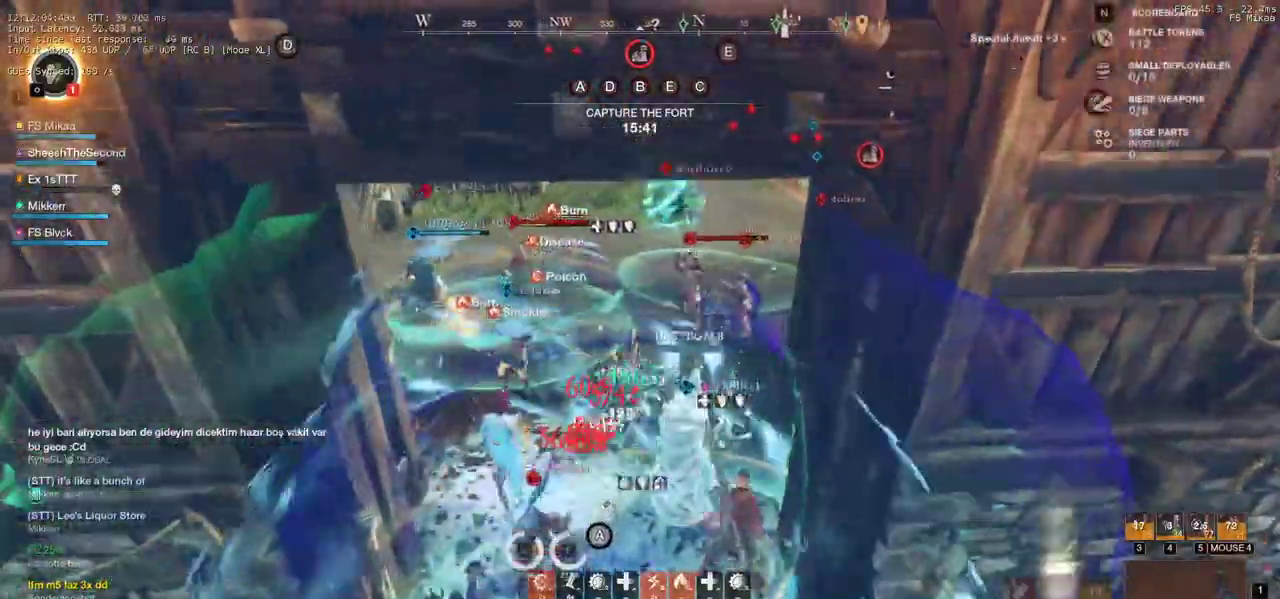
{"keys": ["d", "w"], "mouse": ["left"]}
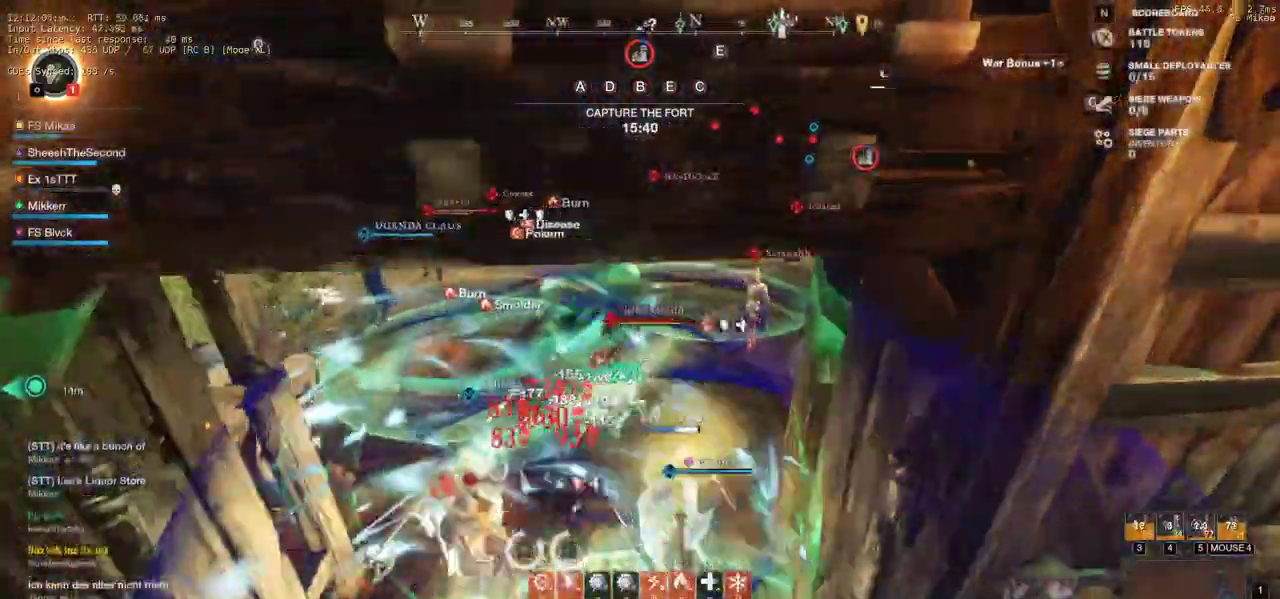
{"keys": ["d", "w"], "mouse": []}
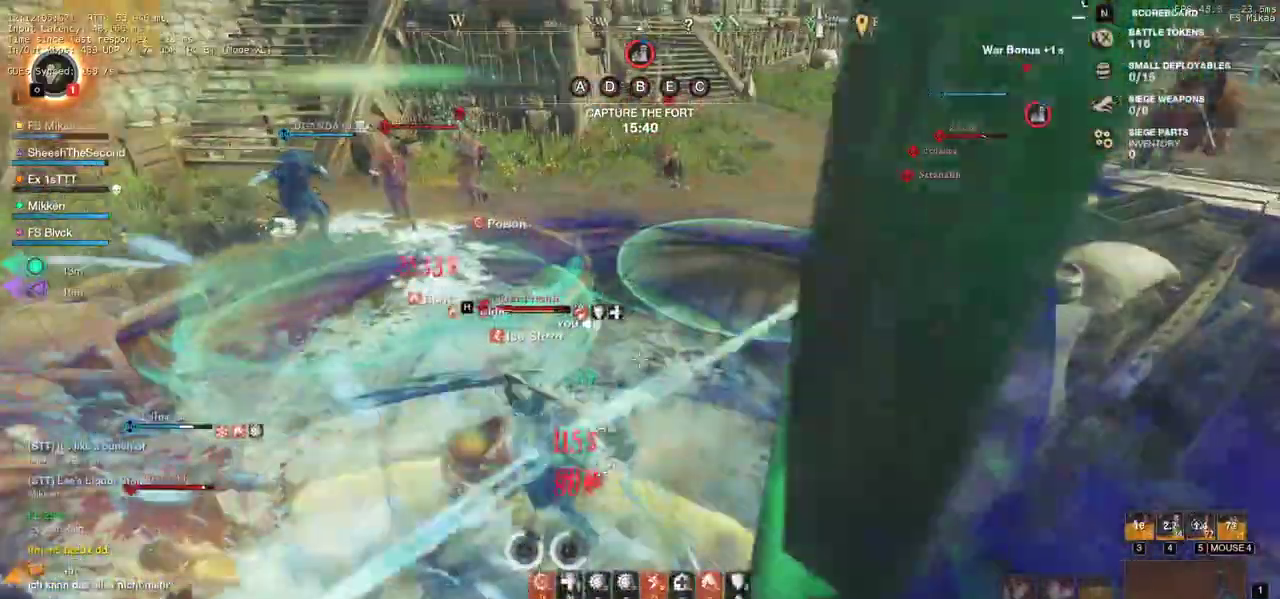
{"keys": ["w"], "mouse": [], "events": [[50, "shift", "down"], [200, "shift", "up"], [267, "shift", "down"], [383, "shift", "up"], [433, "d", "up"], [450, "d", "down"], [467, "d", "up"]]}
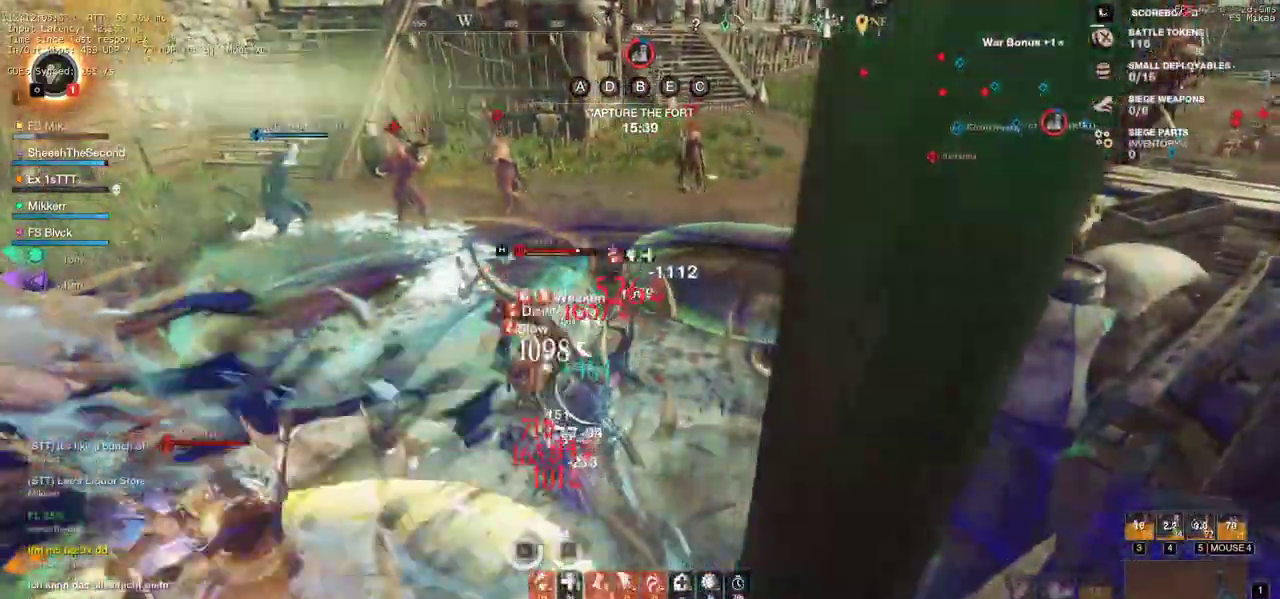
{"keys": ["shift", "w"], "mouse": [], "events": [[17, "r", "down"], [117, "r", "up"], [183, "r", "down"], [283, "r", "up"], [433, "shift", "down"]]}
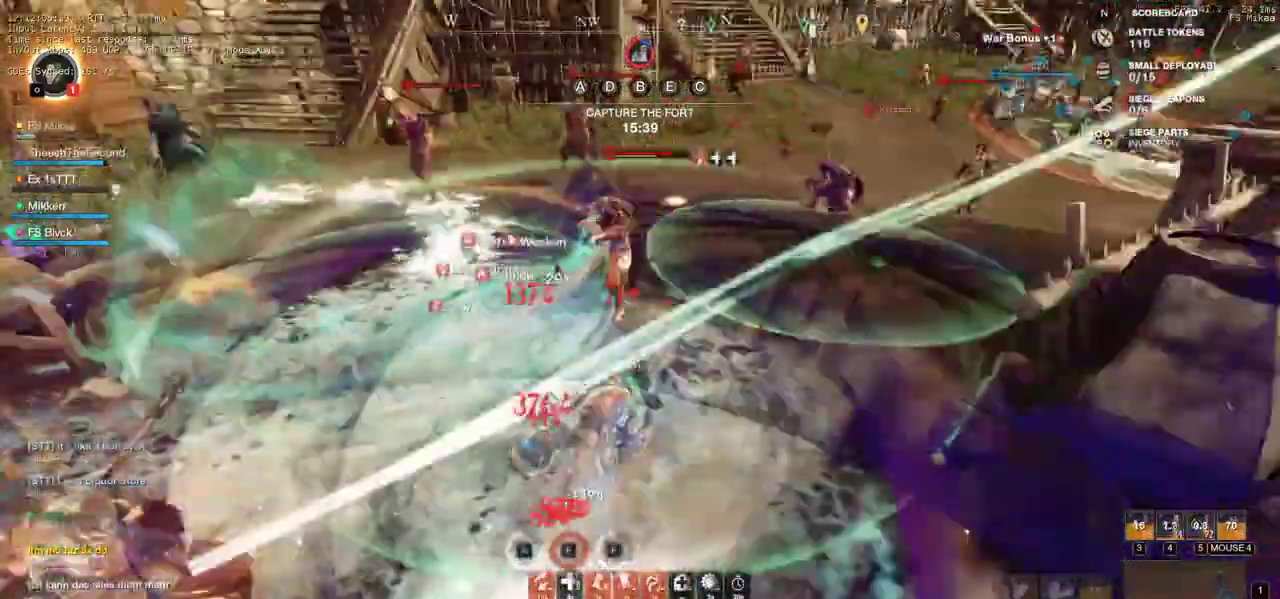
{"keys": ["w"], "mouse": [], "events": [[83, "shift", "up"], [167, "shift", "down"], [300, "shift", "up"], [367, "shift", "down"], [383, "d", "down"], [400, "d", "up"], [483, "shift", "up"]]}
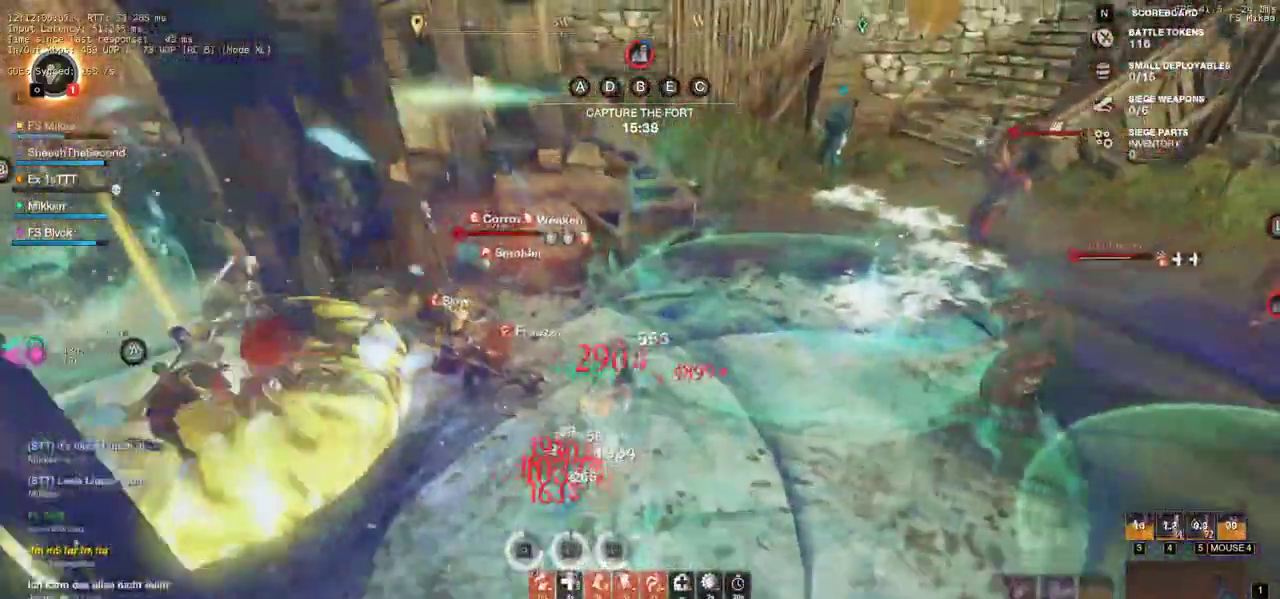
{"keys": ["d", "shift", "w"], "mouse": [], "events": [[33, "d", "down"], [50, "shift", "down"], [150, "shift", "up"], [217, "shift", "down"], [317, "shift", "up"], [400, "shift", "down"]]}